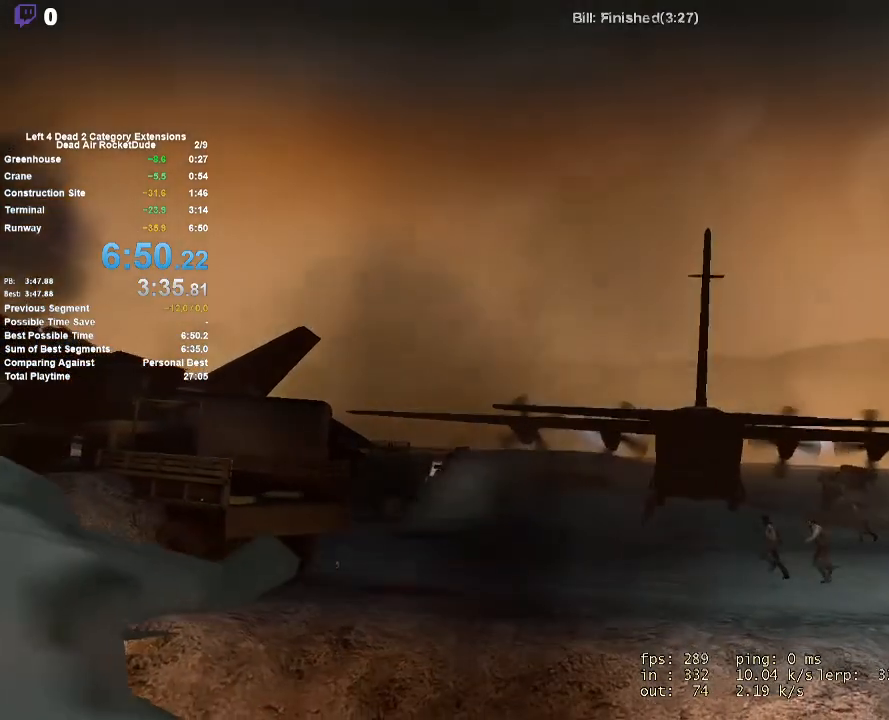
Gameplay with keyboard and mouse; each line is a JSON object with the keys and mouse buttons held at the frame after it. "events" lists presses ("down") and releases ("up") of "1", "2", "3", "4", "5", "a", "alt", "c", "ctrl", "d", "e", "f", "q", "r", "s", "shift", "space", "tab", "v", "w", "x", "z", "mouse_left", "mouse_middle", "mouse_right", "mouse_mb4", "mouse_mb5", "mouse_wheel_up" and "mouse_wheel_down" between this image and that frame as [ms after this image, input, new state], when the widget could be followed in between. "mouse_left", "mouse_middle", "mouse_right", "mouse_mb4", "mouse_mb5", "mouse_wheel_up", "mouse_wheel_down" = the "left", "middle", "right", "mb4", "mb5", "wheel_up", "wheel_down" buttons of the "mouse" list. No other keys are recorded. Mouse movement is not recorded.
{"keys": ["s"], "mouse": [], "events": [[450, "s", "down"]]}
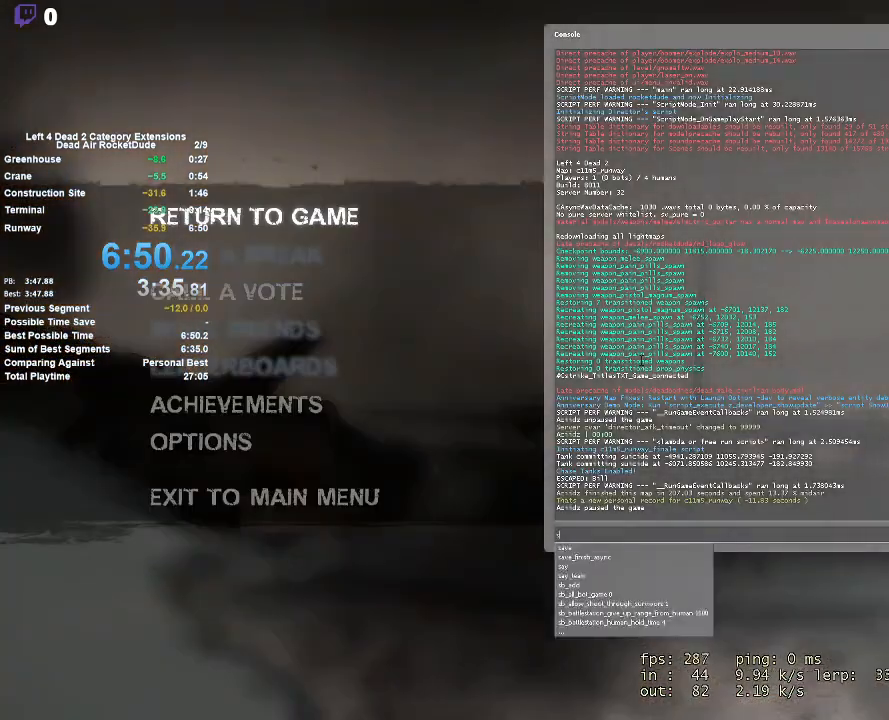
{"keys": ["e", "r"], "mouse": [], "events": [[50, "s", "up"], [183, "d", "down"], [283, "d", "up"], [417, "r", "down"], [467, "e", "down"]]}
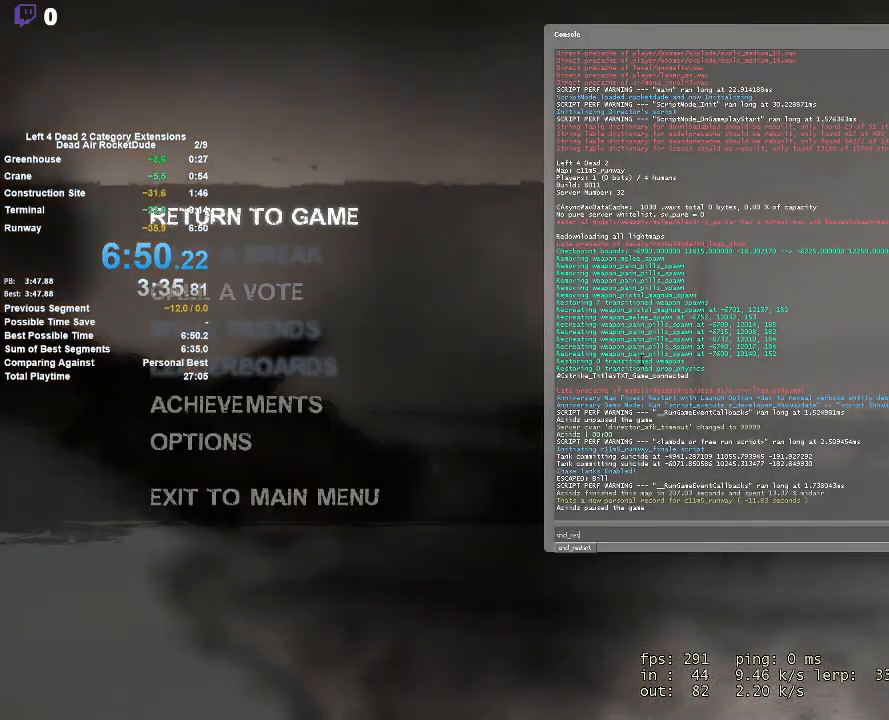
{"keys": [], "mouse": [], "events": [[17, "r", "up"], [17, "s", "down"], [67, "e", "up"], [117, "s", "up"], [200, "a", "down"], [300, "r", "down"], [400, "a", "up"], [400, "r", "up"]]}
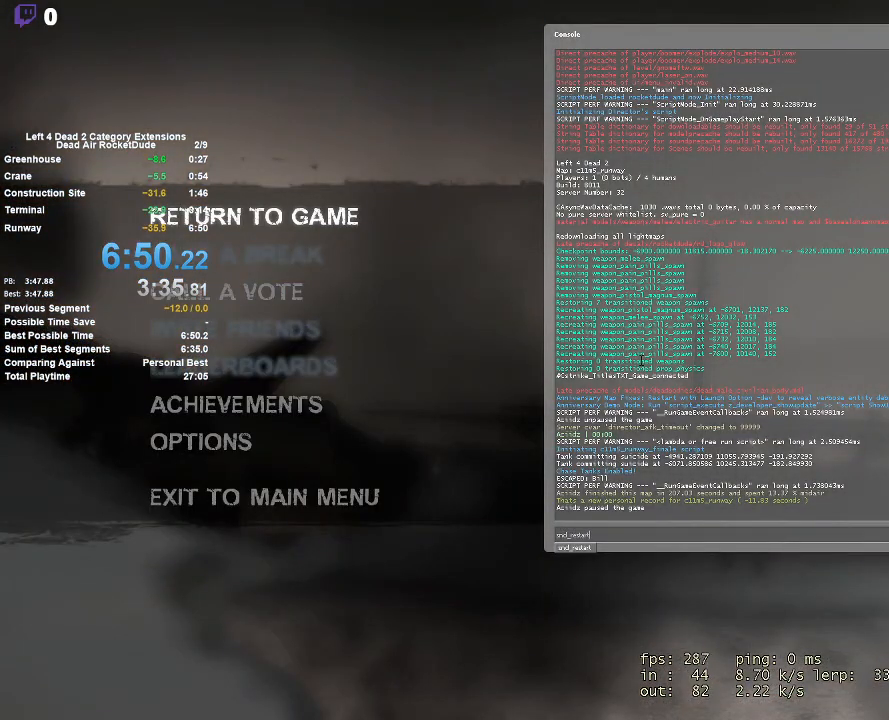
{"keys": [], "mouse": [], "events": []}
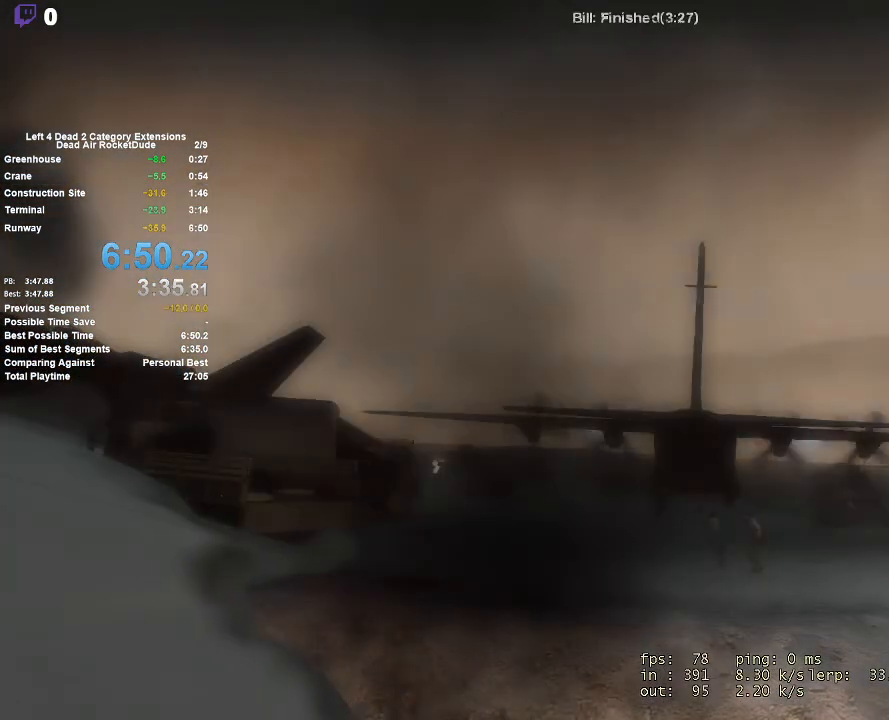
{"keys": [], "mouse": [], "events": []}
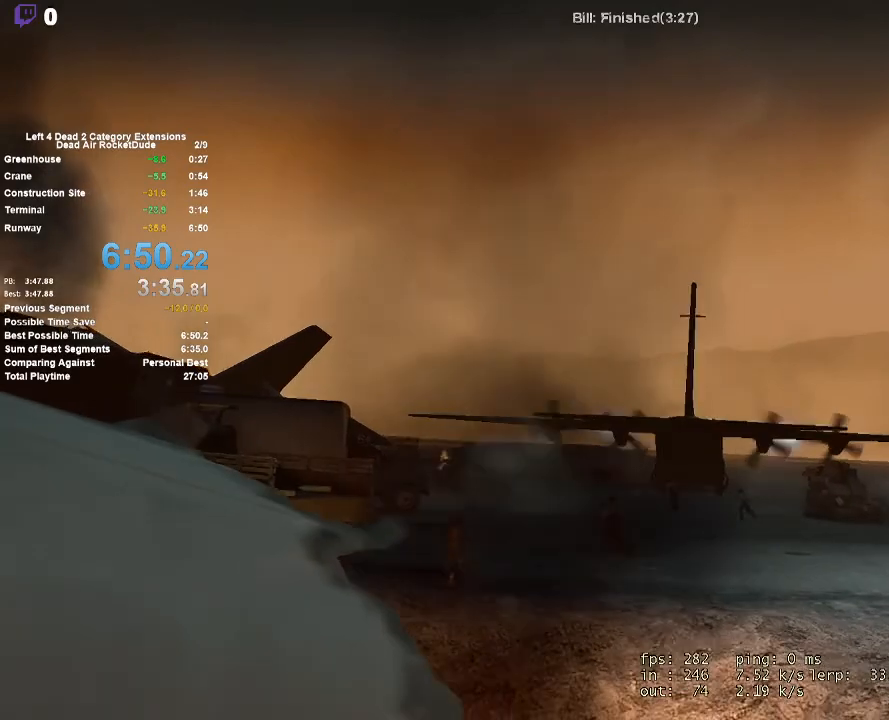
{"keys": [], "mouse": [], "events": [[250, "shift", "down"], [400, "shift", "up"]]}
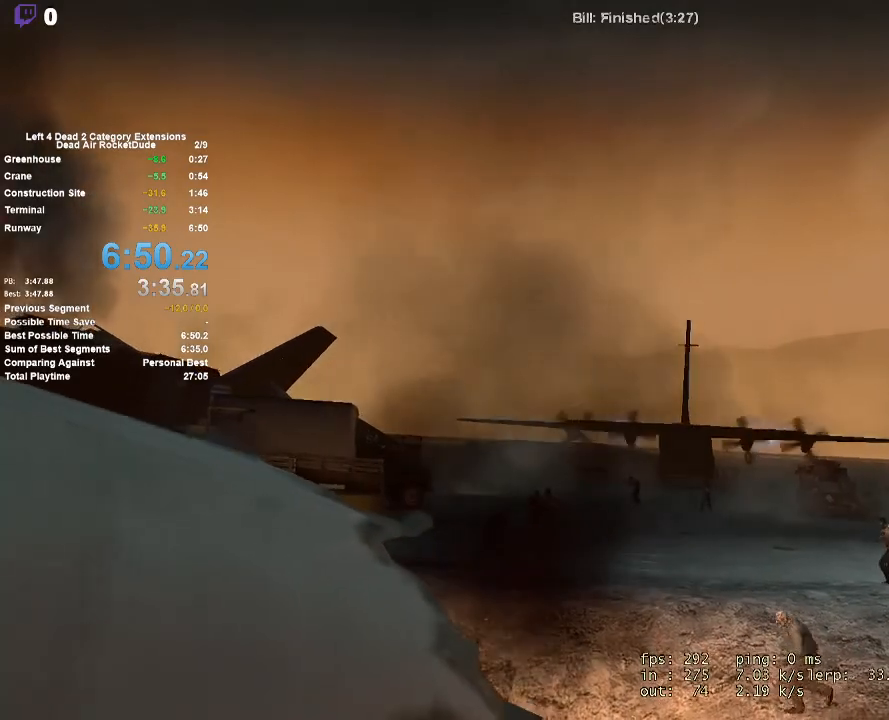
{"keys": [], "mouse": [], "events": []}
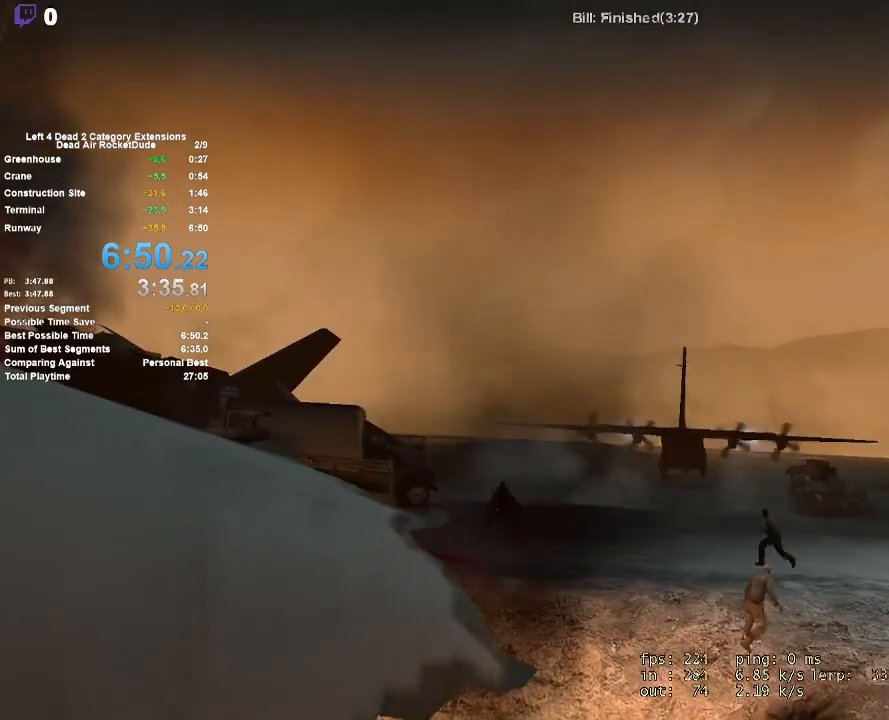
{"keys": [], "mouse": [], "events": []}
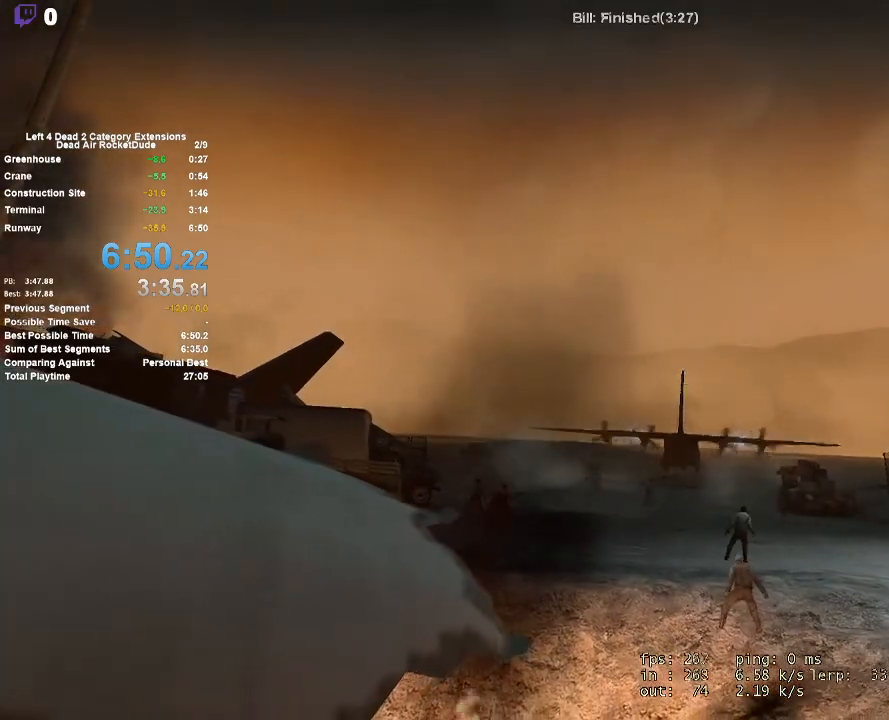
{"keys": [], "mouse": [], "events": []}
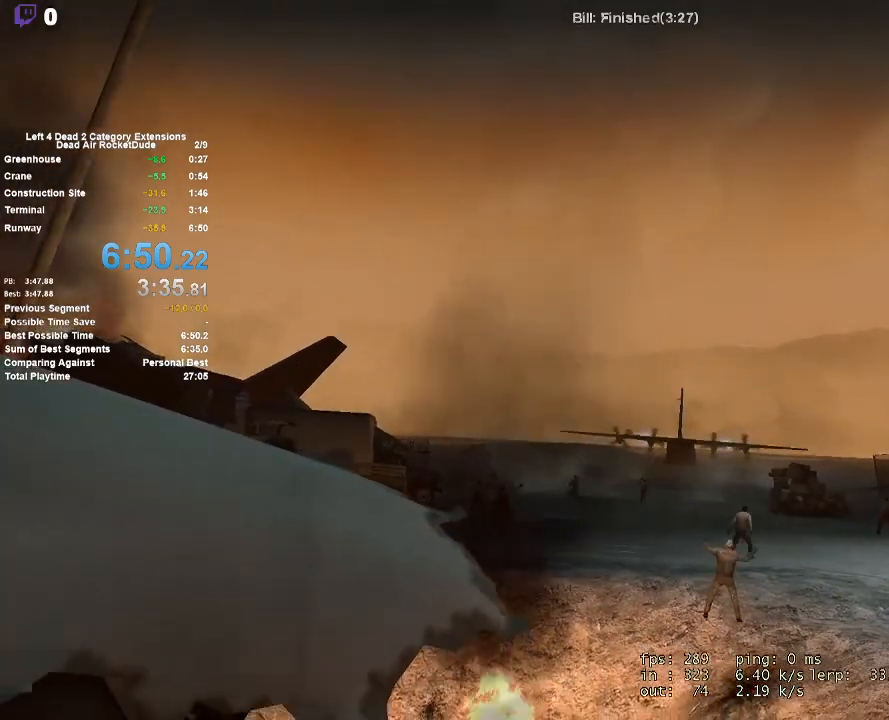
{"keys": [], "mouse": [], "events": []}
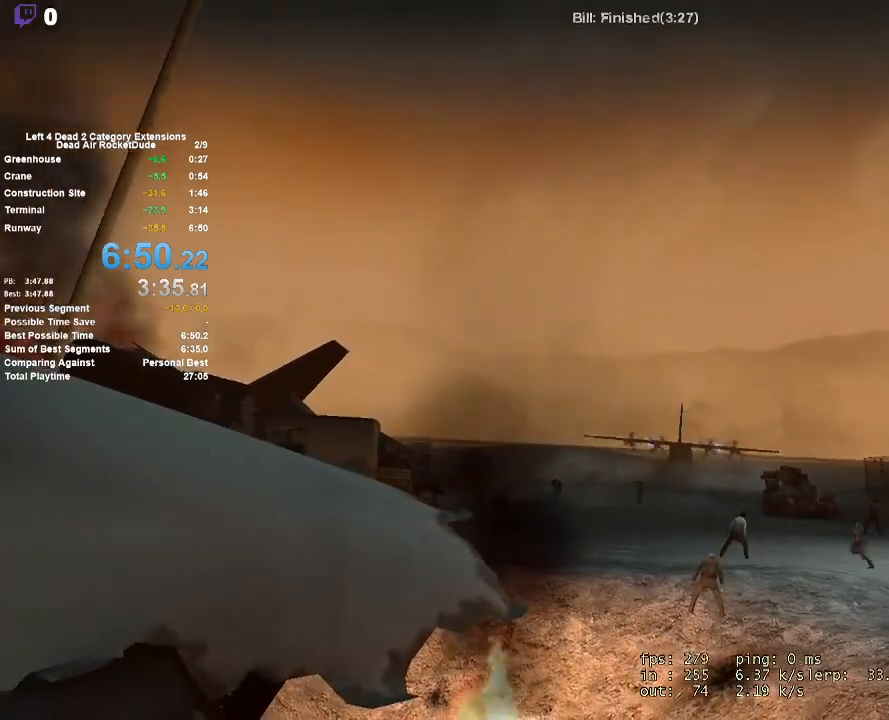
{"keys": [], "mouse": [], "events": []}
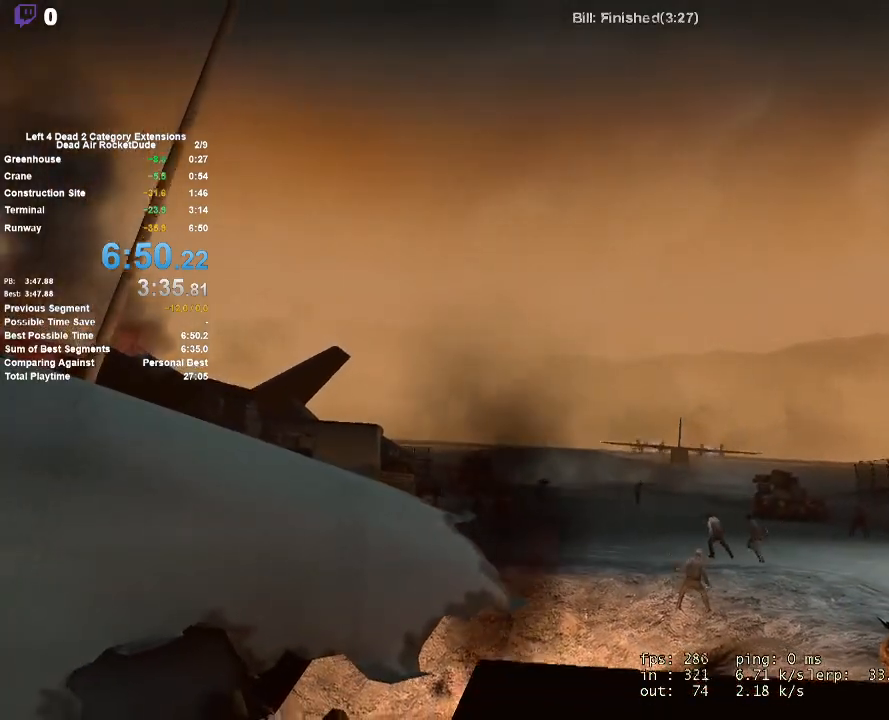
{"keys": [], "mouse": [], "events": []}
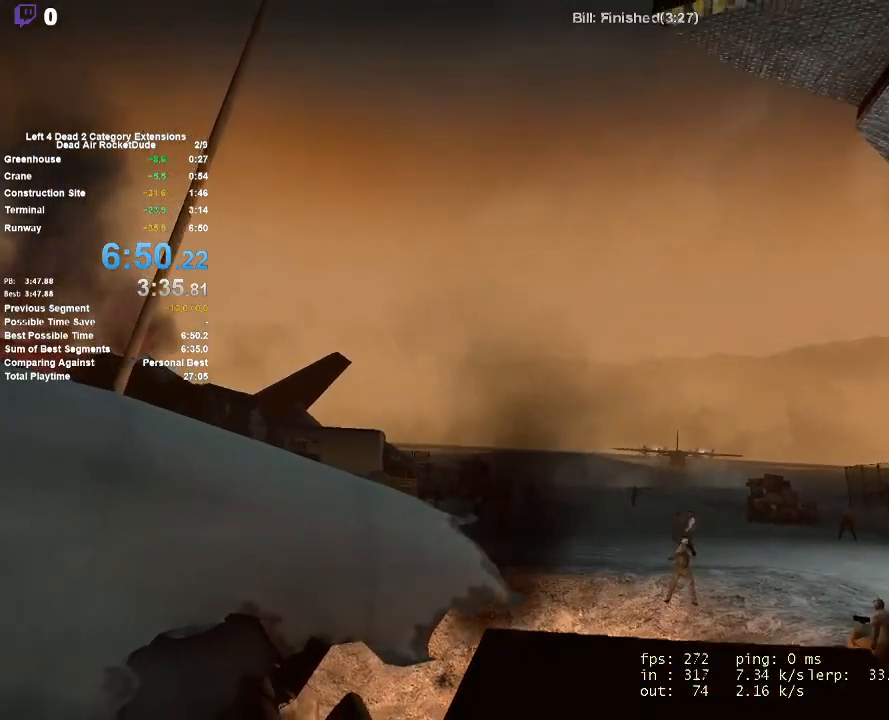
{"keys": [], "mouse": [], "events": []}
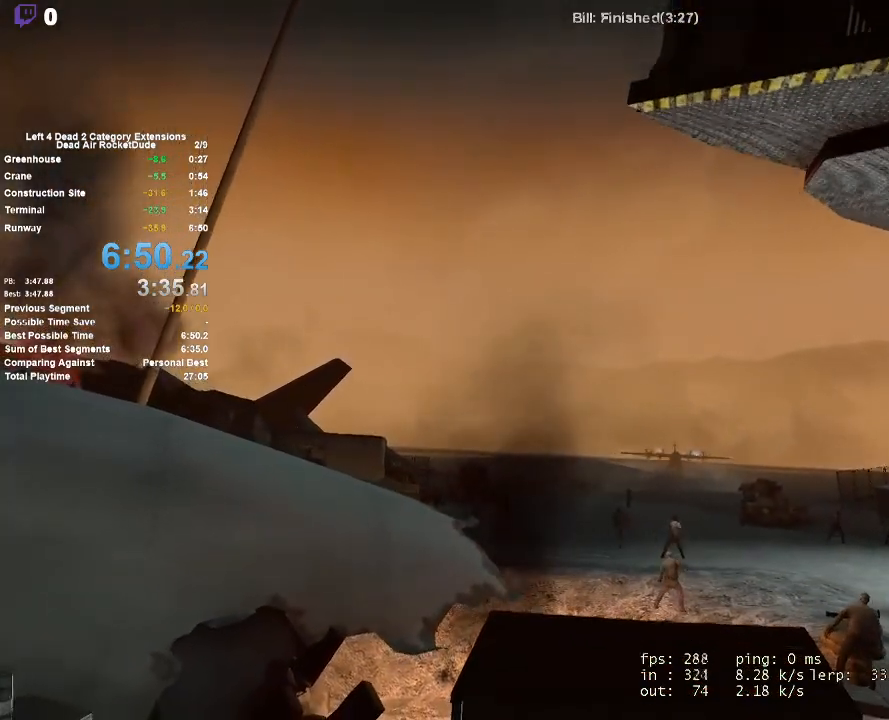
{"keys": [], "mouse": [], "events": []}